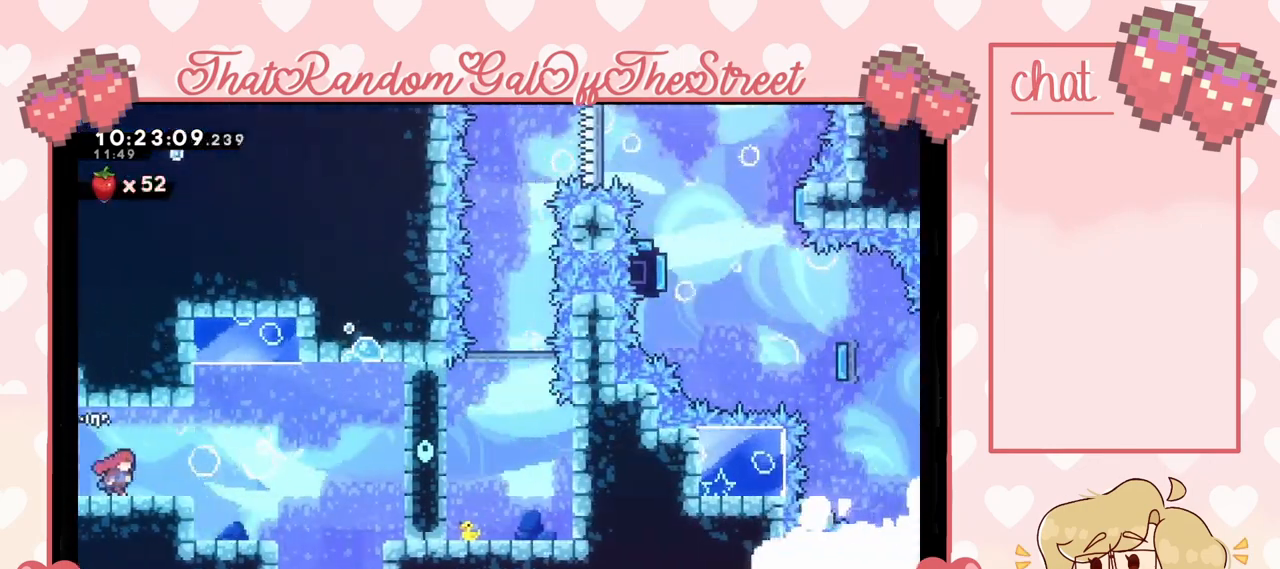
Gameplay with a controller (Xbox layout); each line is a JSON object with the inputs held at the frame after it. "events" lists button and stick changes between this image and that frame as [ms after this image, input, new state], when the widget could be followed in between.
{"buttons": [], "left_stick": "right", "right_stick": "center", "events": []}
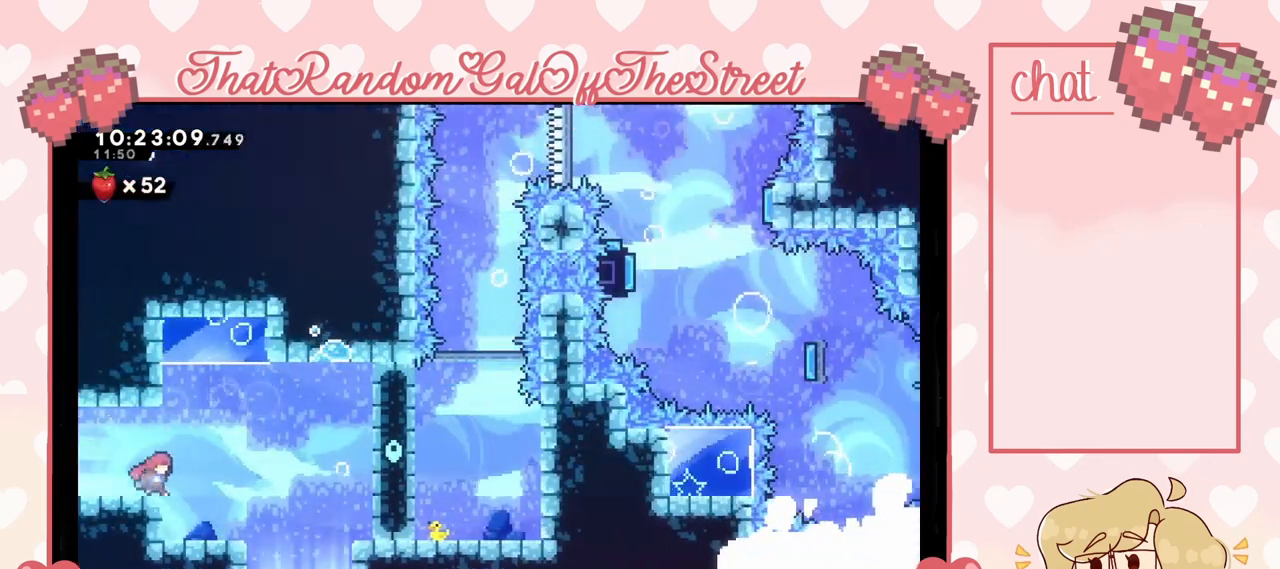
{"buttons": [], "left_stick": "right", "right_stick": "center", "events": []}
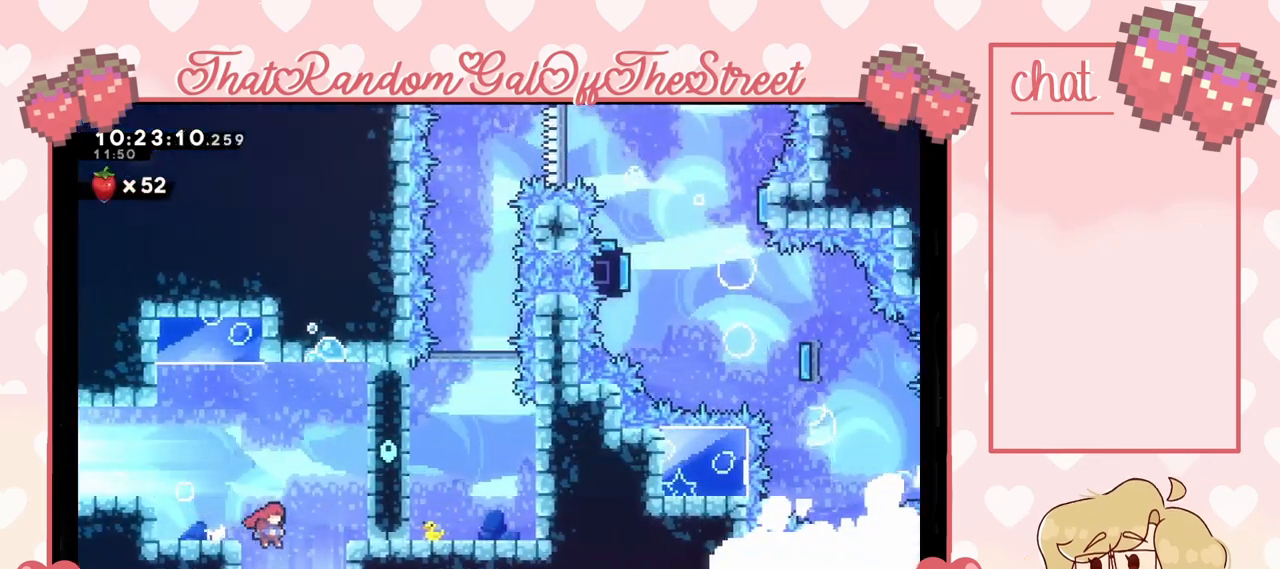
{"buttons": [], "left_stick": "center", "right_stick": "center", "events": [[33, "A", "down"], [267, "A", "up"], [433, "left_stick", "center"]]}
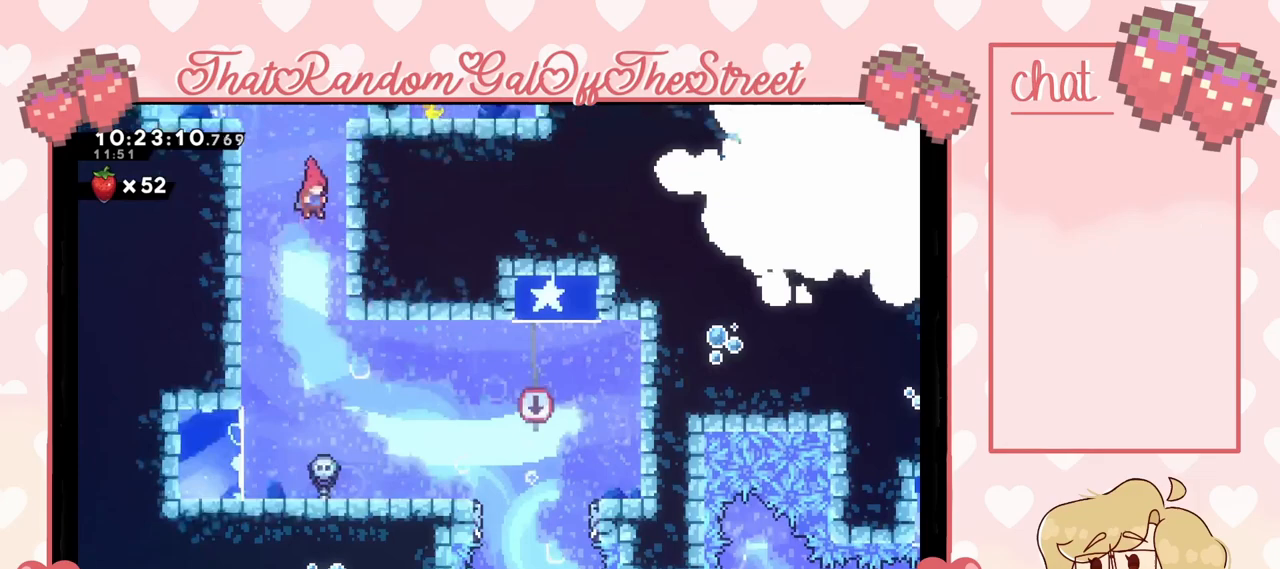
{"buttons": [], "left_stick": "center", "right_stick": "center", "events": []}
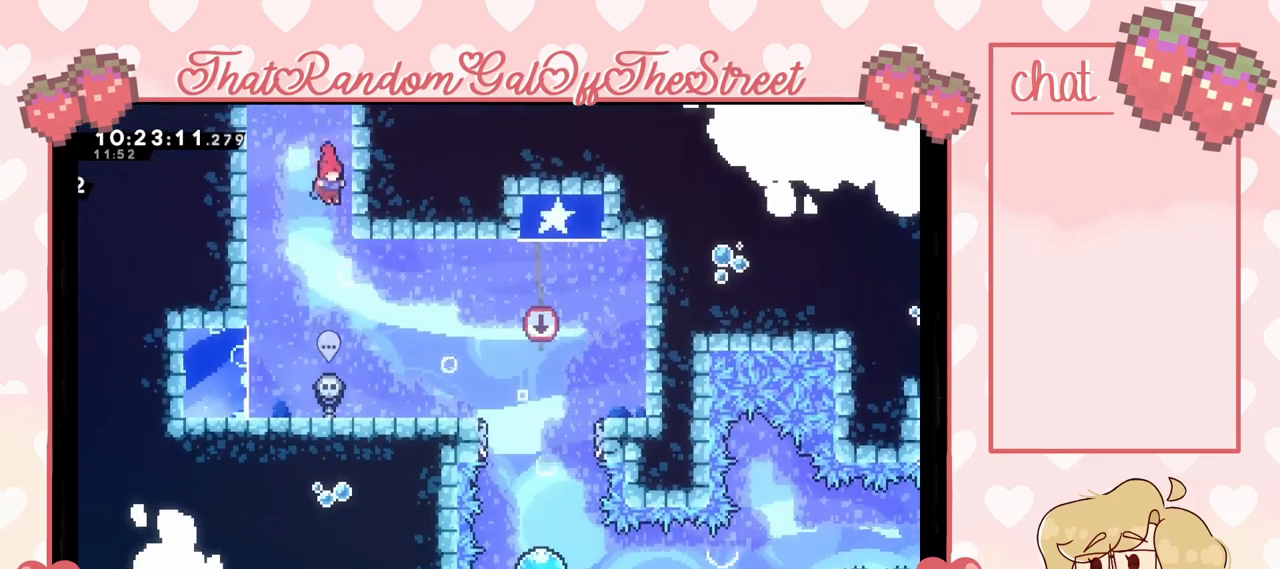
{"buttons": [], "left_stick": "right", "right_stick": "center", "events": [[267, "left_stick", "right"]]}
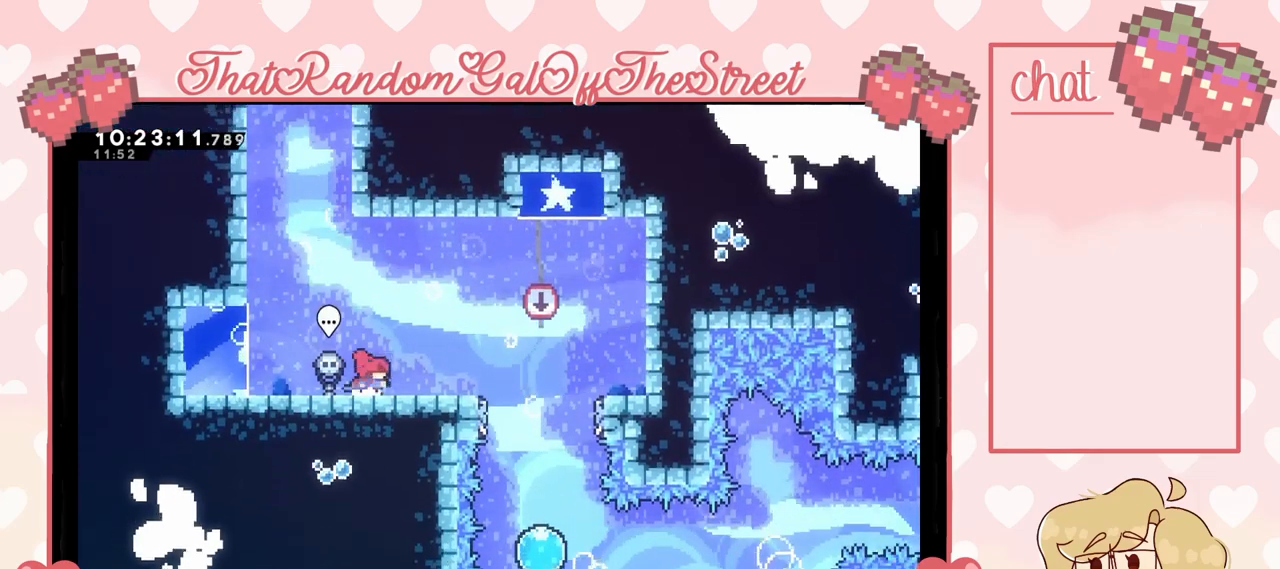
{"buttons": [], "left_stick": "center", "right_stick": "center", "events": [[267, "left_stick", "center"]]}
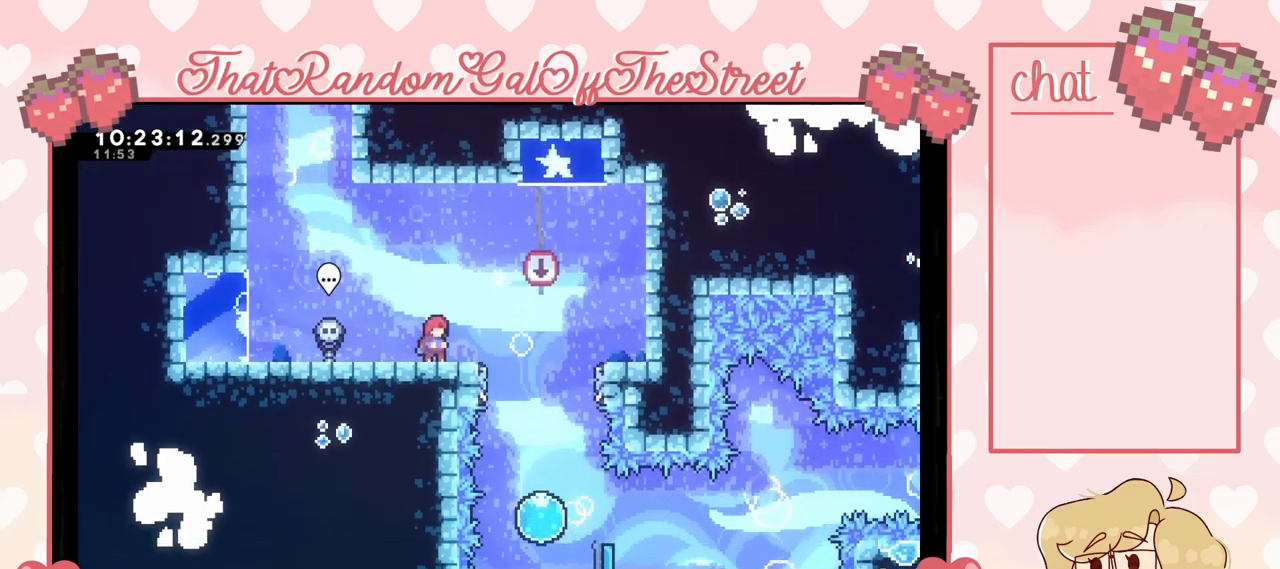
{"buttons": ["A"], "left_stick": "right", "right_stick": "center", "events": [[300, "left_stick", "right"], [467, "A", "down"]]}
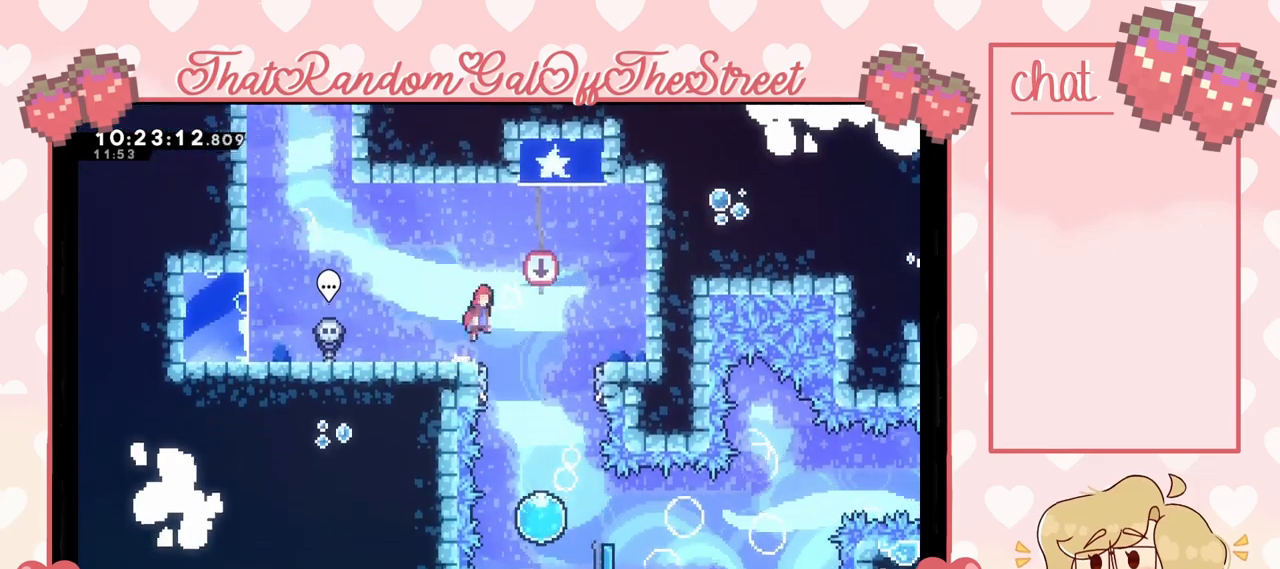
{"buttons": ["A"], "left_stick": "center", "right_stick": "center", "events": [[167, "left_stick", "center"]]}
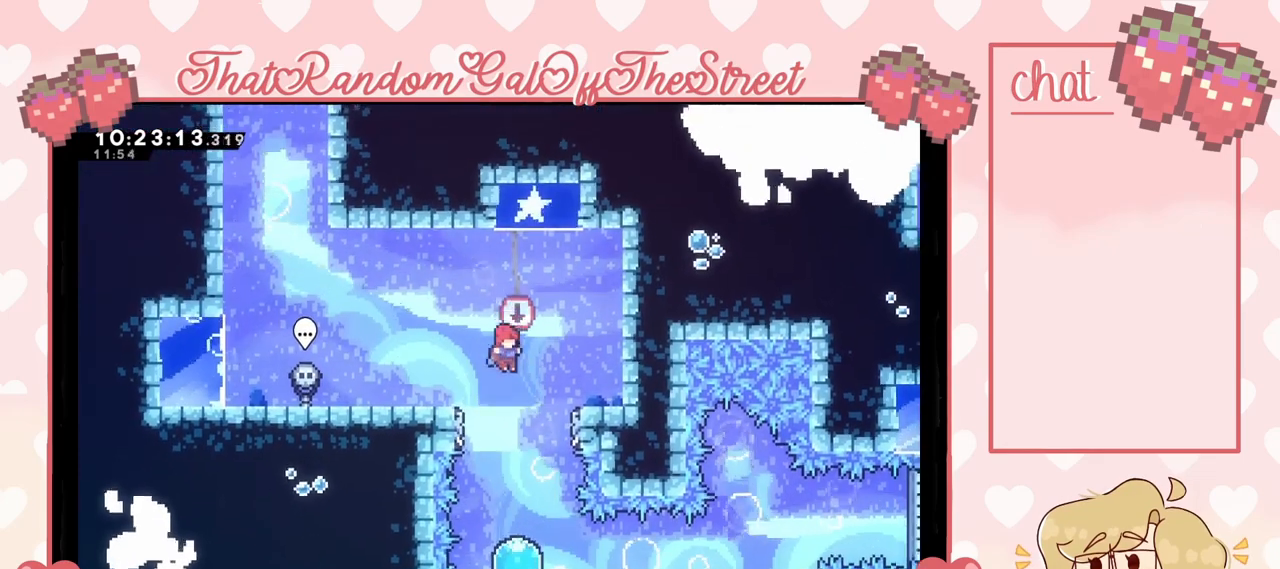
{"buttons": [], "left_stick": "down-right", "right_stick": "center", "events": [[400, "A", "up"], [500, "left_stick", "down-right"]]}
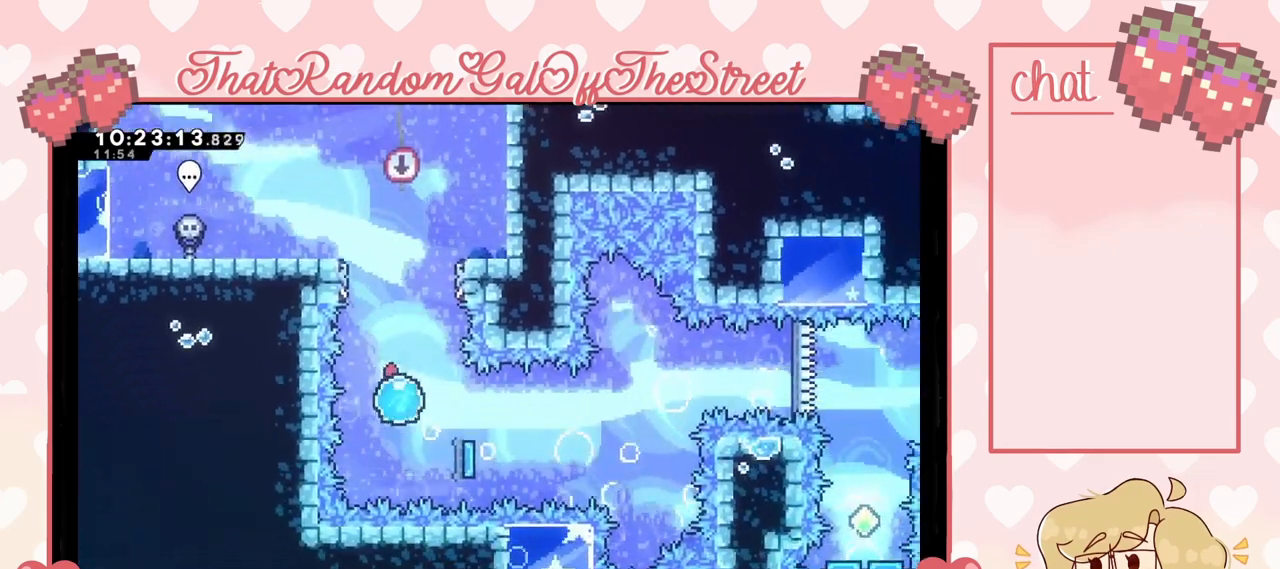
{"buttons": [], "left_stick": "right", "right_stick": "center", "events": [[400, "left_stick", "right"]]}
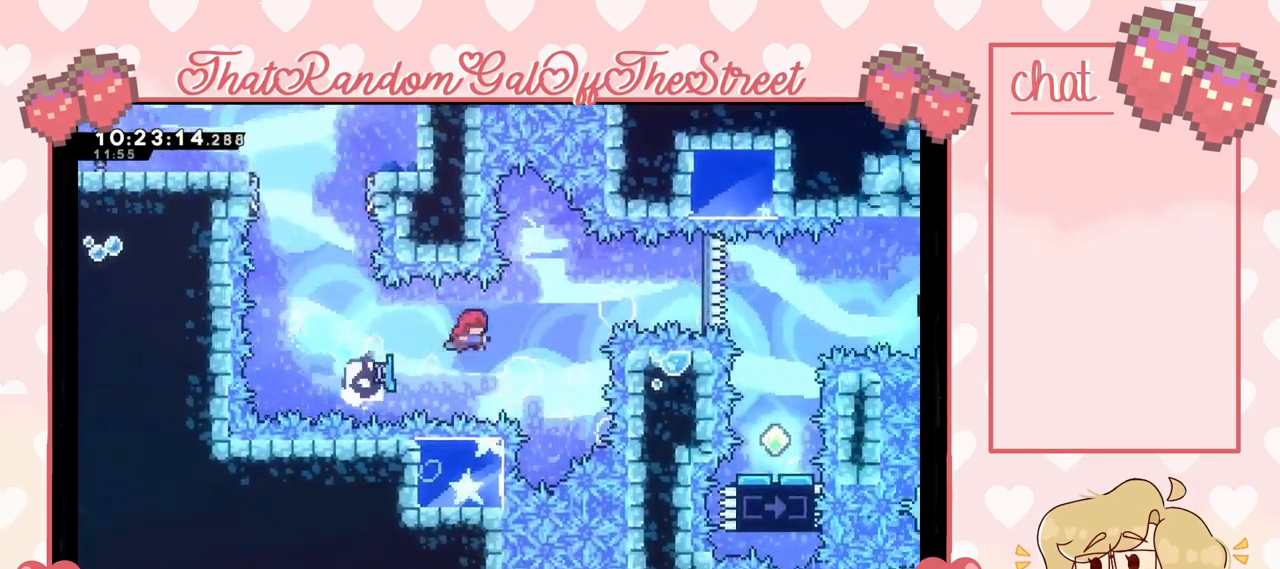
{"buttons": [], "left_stick": "right", "right_stick": "center", "events": [[233, "X", "down"], [367, "X", "up"]]}
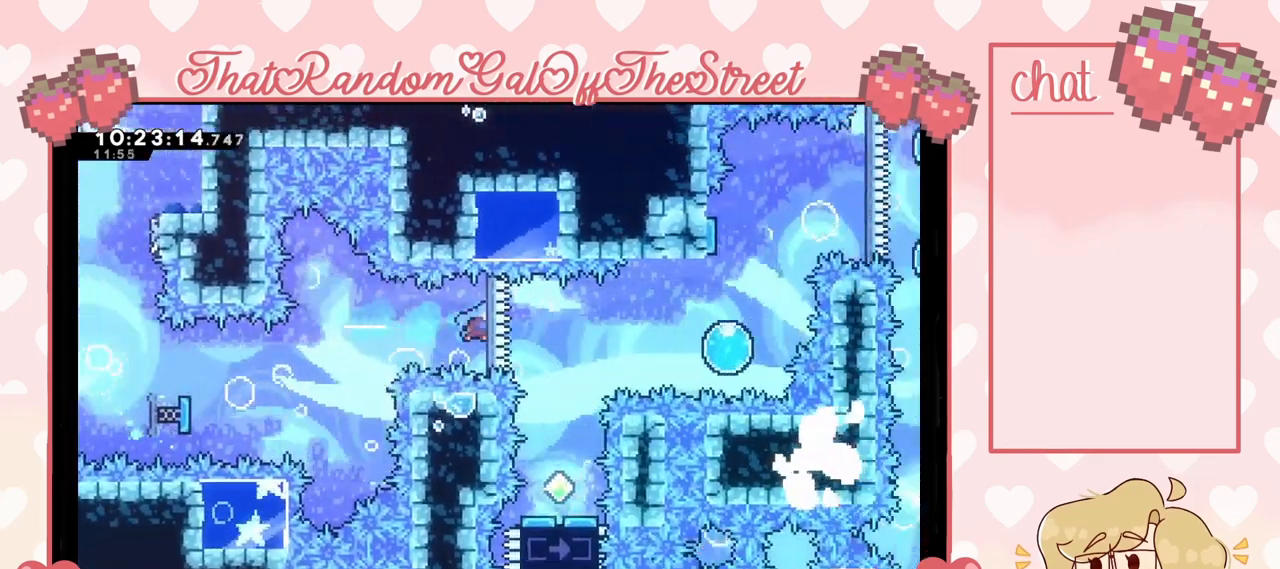
{"buttons": [], "left_stick": "center", "right_stick": "center", "events": [[133, "left_stick", "center"], [333, "left_stick", "right"], [400, "left_stick", "center"]]}
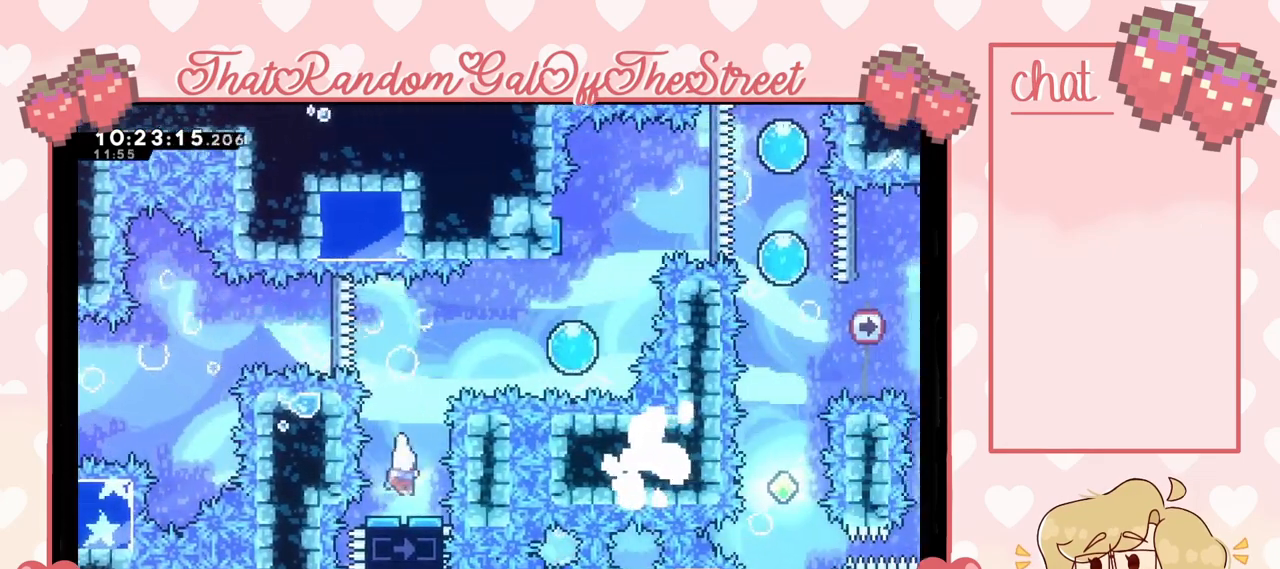
{"buttons": ["X"], "left_stick": "right", "right_stick": "center", "events": [[300, "left_stick", "right"], [467, "X", "down"]]}
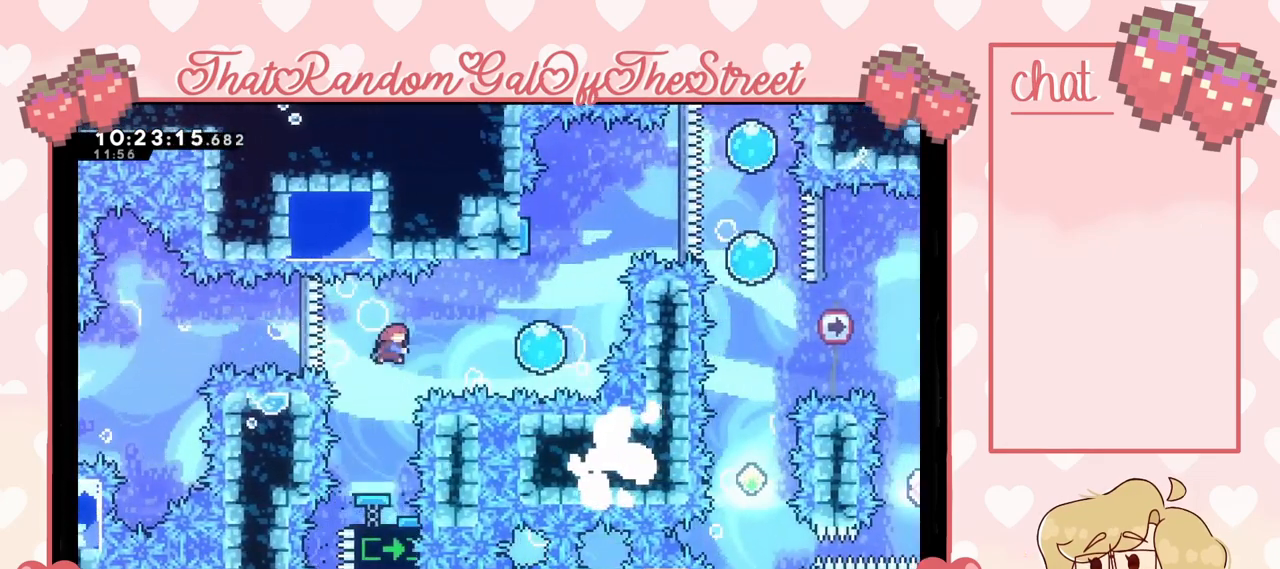
{"buttons": [], "left_stick": "up-right", "right_stick": "center", "events": [[67, "X", "up"], [367, "left_stick", "up-right"]]}
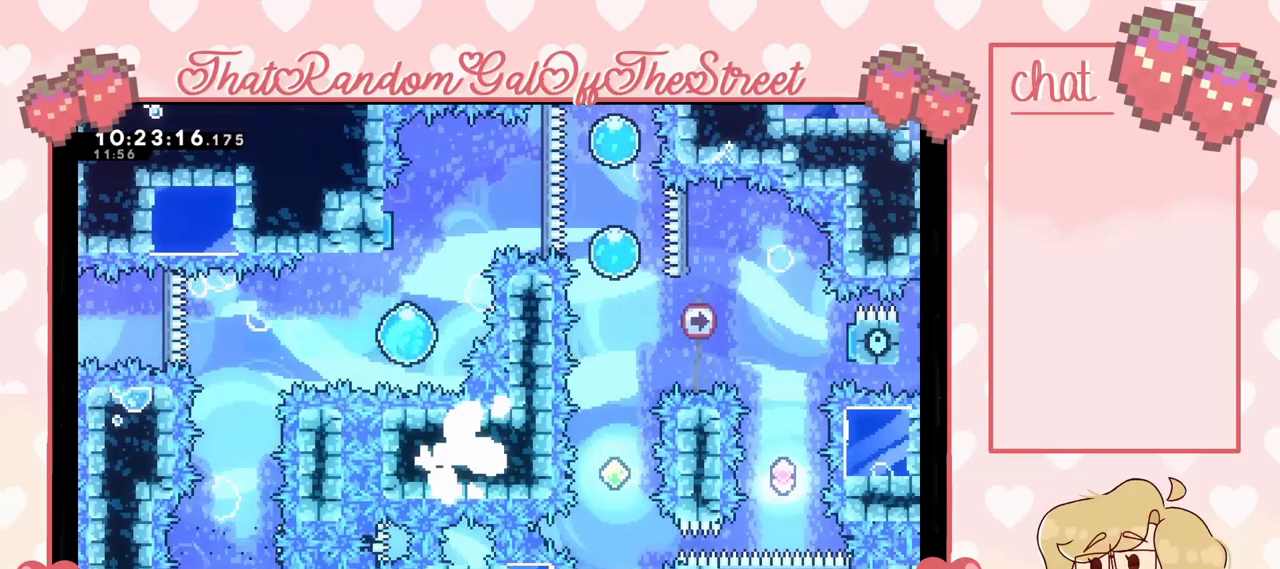
{"buttons": [], "left_stick": "up", "right_stick": "center", "events": [[233, "left_stick", "up"]]}
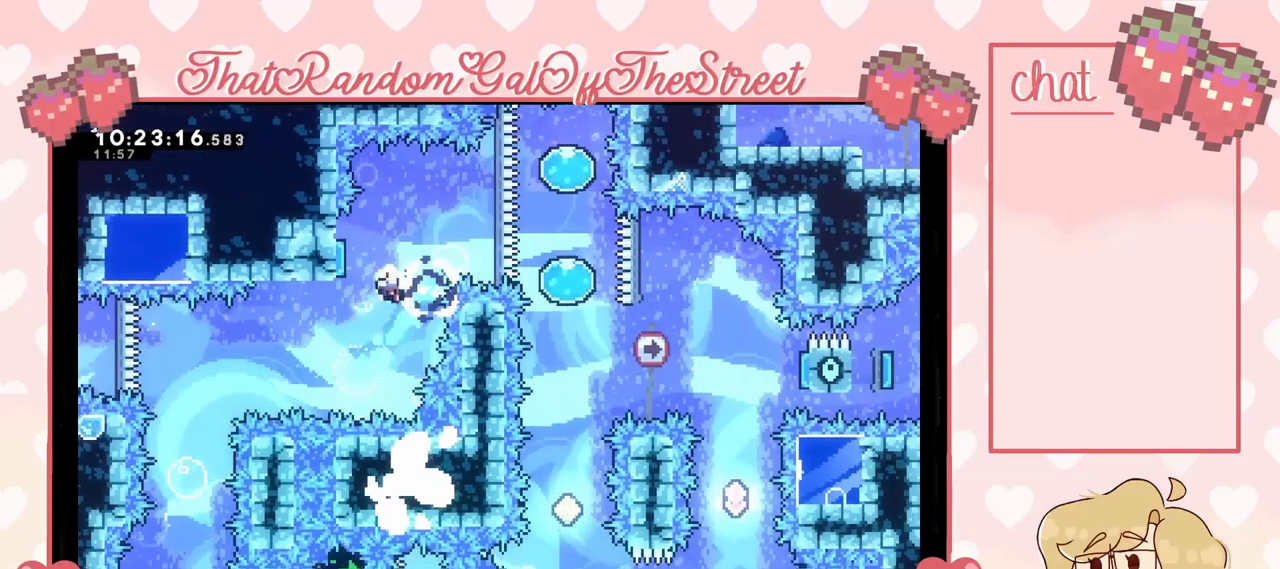
{"buttons": ["A", "B", "X", "Y"], "left_stick": "center", "right_stick": "center", "events": [[200, "A", "down"], [200, "B", "down"], [200, "X", "down"], [200, "Y", "down"], [233, "left_stick", "center"], [400, "A", "up"], [400, "X", "up"], [400, "Y", "up"], [467, "A", "down"], [500, "X", "down"], [500, "Y", "down"]]}
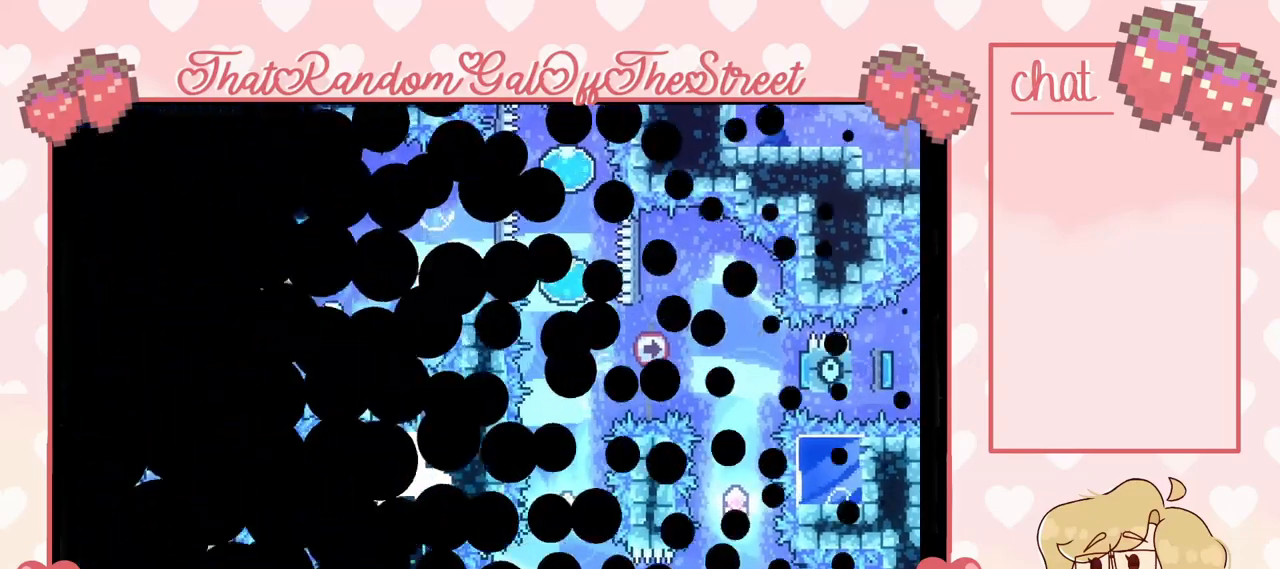
{"buttons": [], "left_stick": "center", "right_stick": "center", "events": [[133, "A", "up"], [167, "B", "up"], [167, "X", "up"], [167, "Y", "up"]]}
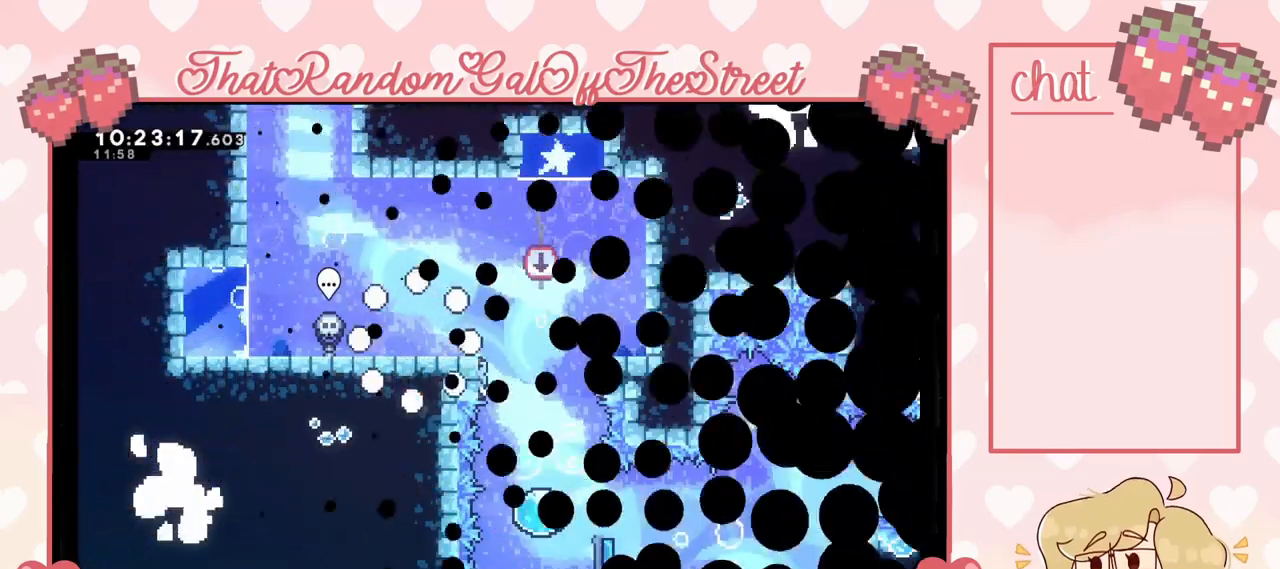
{"buttons": [], "left_stick": "center", "right_stick": "center", "events": []}
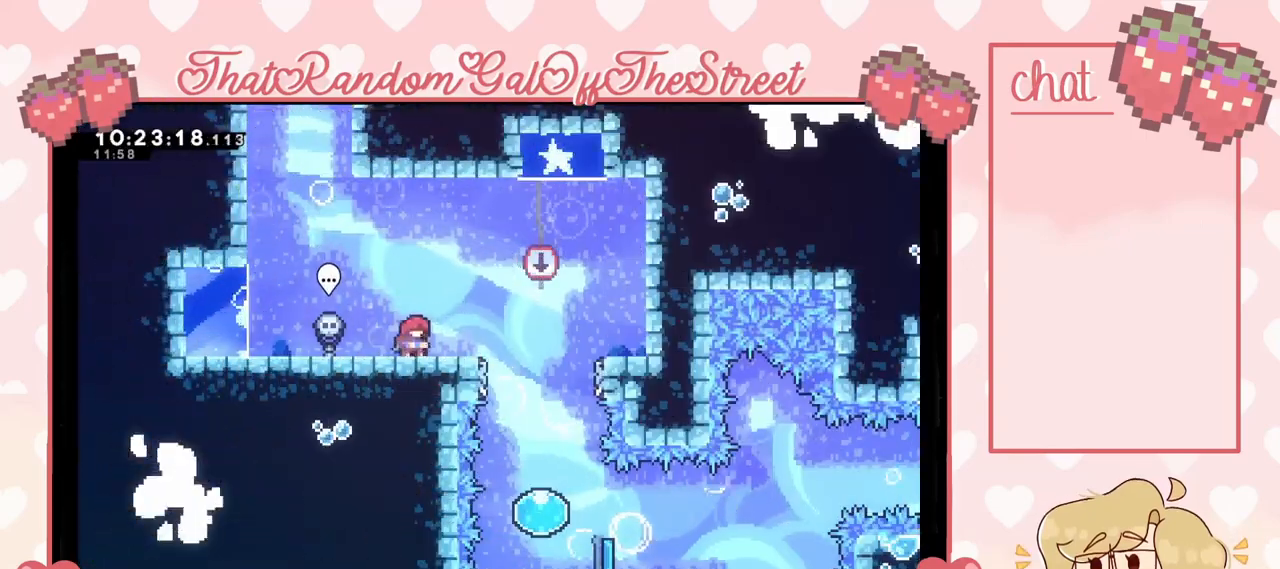
{"buttons": [], "left_stick": "center", "right_stick": "center", "events": [[33, "left_stick", "right"], [167, "A", "down"], [233, "A", "up"], [467, "left_stick", "center"]]}
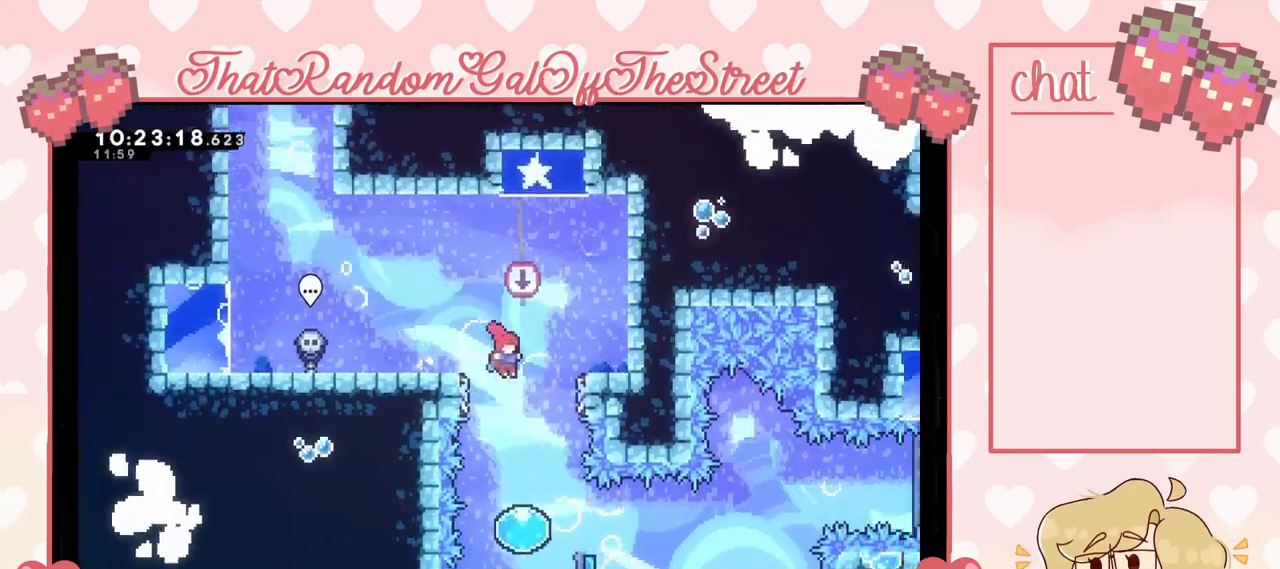
{"buttons": [], "left_stick": "down-right", "right_stick": "center", "events": [[400, "left_stick", "right"], [500, "left_stick", "down-right"]]}
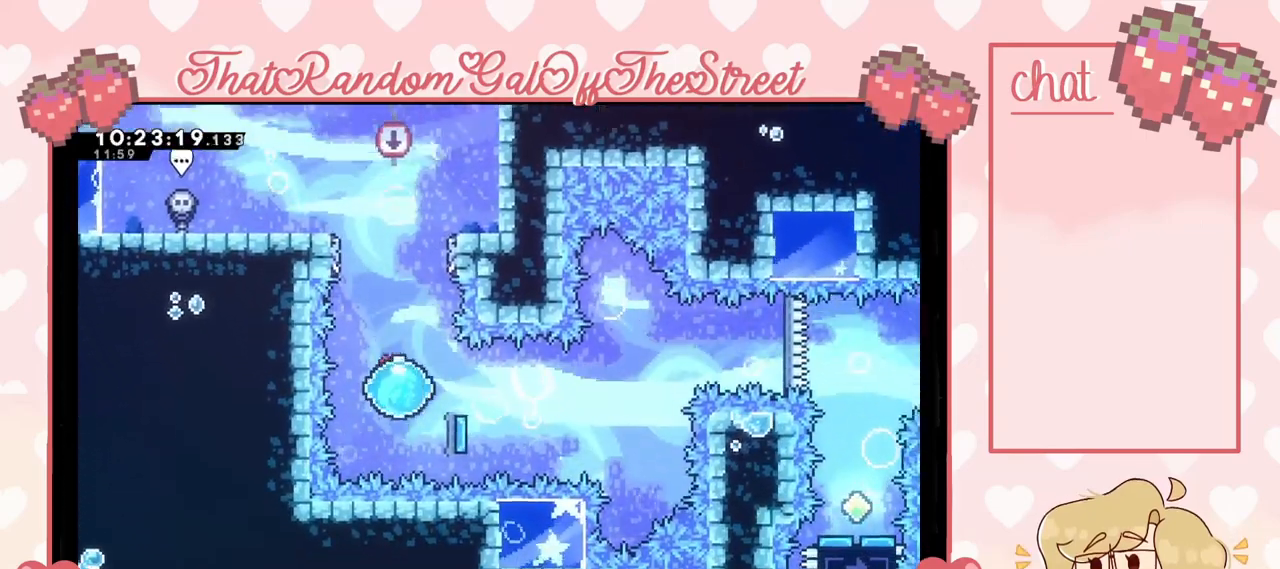
{"buttons": [], "left_stick": "right", "right_stick": "center", "events": [[333, "left_stick", "right"]]}
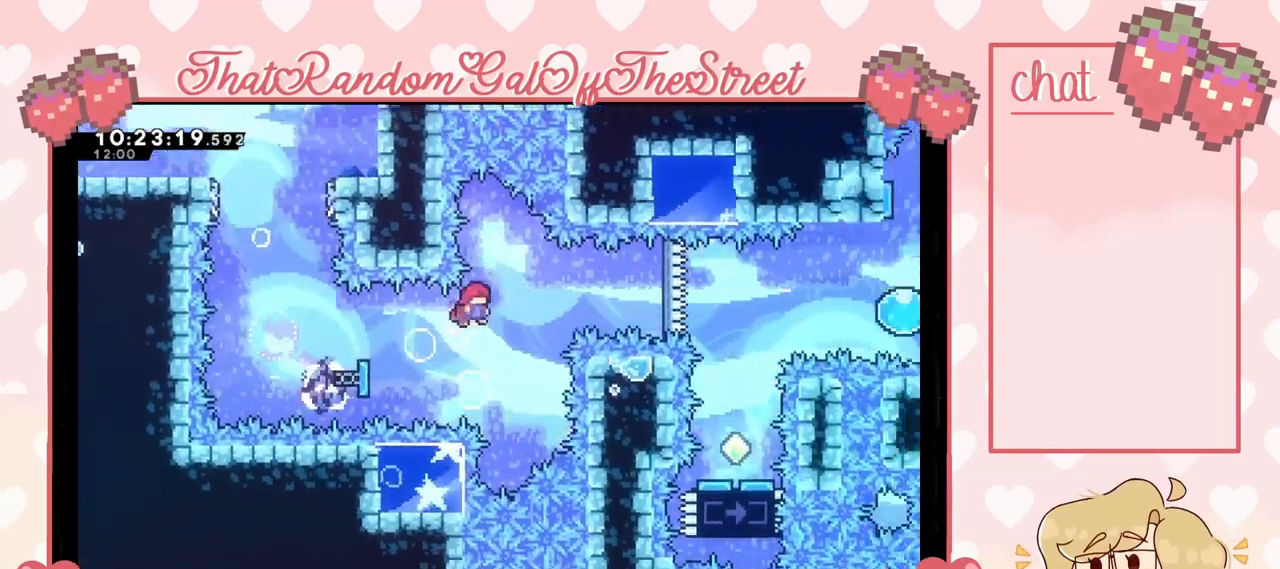
{"buttons": [], "left_stick": "center", "right_stick": "center", "events": [[133, "X", "down"], [133, "left_stick", "up-right"], [233, "X", "up"], [433, "left_stick", "center"]]}
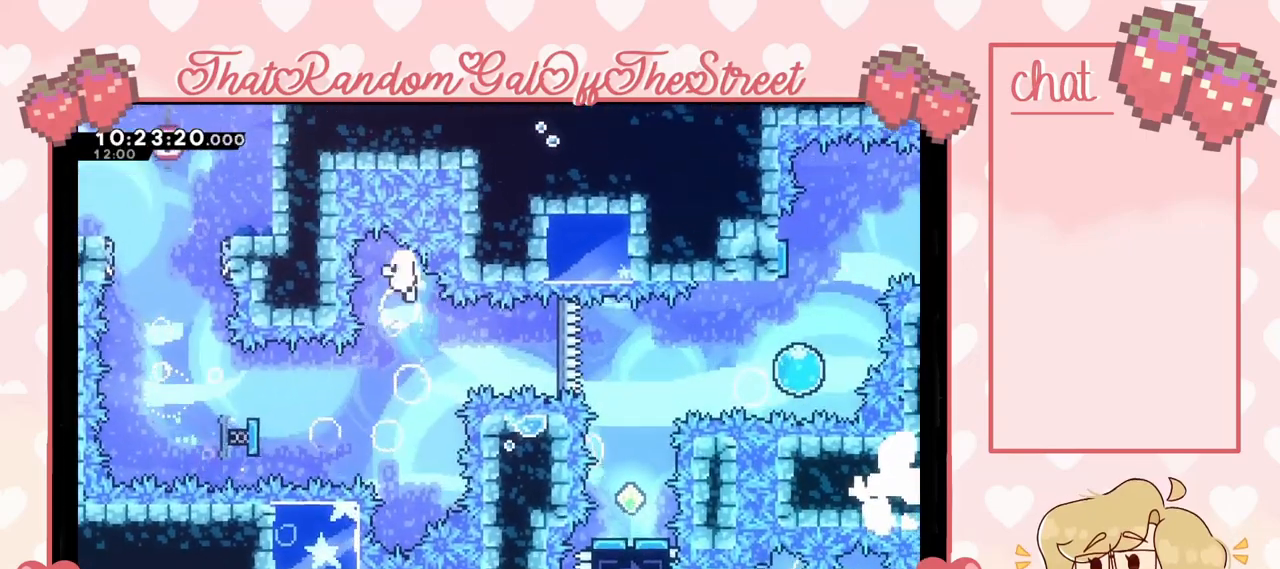
{"buttons": ["A", "B", "Y"], "left_stick": "center", "right_stick": "center", "events": [[100, "A", "down"], [133, "B", "down"], [133, "X", "down"], [167, "Y", "down"], [300, "A", "up"], [300, "B", "up"], [300, "X", "up"], [300, "Y", "up"], [400, "A", "down"], [400, "B", "down"], [400, "X", "down"], [400, "Y", "down"], [500, "X", "up"]]}
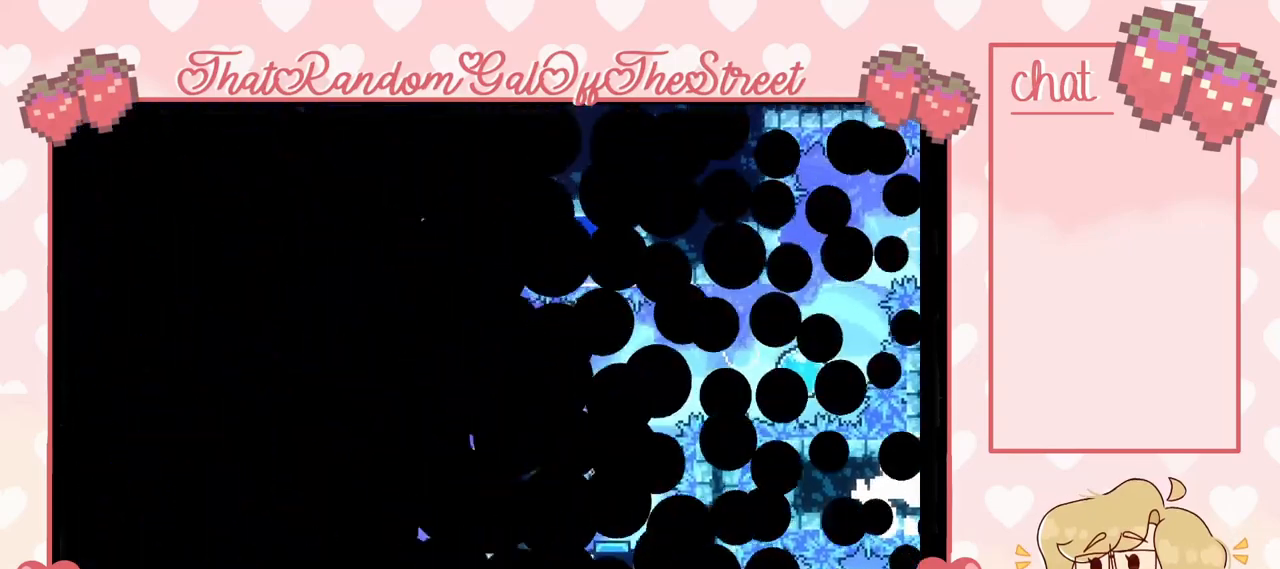
{"buttons": [], "left_stick": "right", "right_stick": "center", "events": [[33, "A", "up"], [33, "B", "up"], [33, "Y", "up"], [100, "A", "down"], [100, "B", "down"], [100, "X", "down"], [100, "Y", "down"], [233, "A", "up"], [233, "X", "up"], [233, "Y", "up"], [267, "B", "up"], [467, "left_stick", "right"]]}
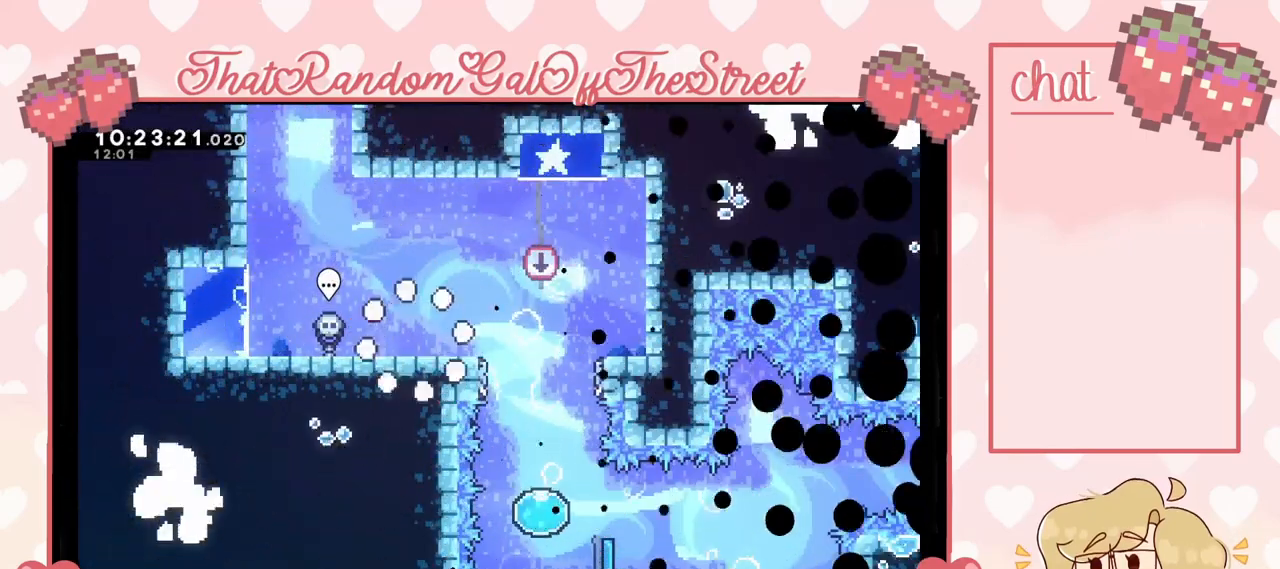
{"buttons": [], "left_stick": "right", "right_stick": "center", "events": [[267, "A", "down"], [333, "A", "up"]]}
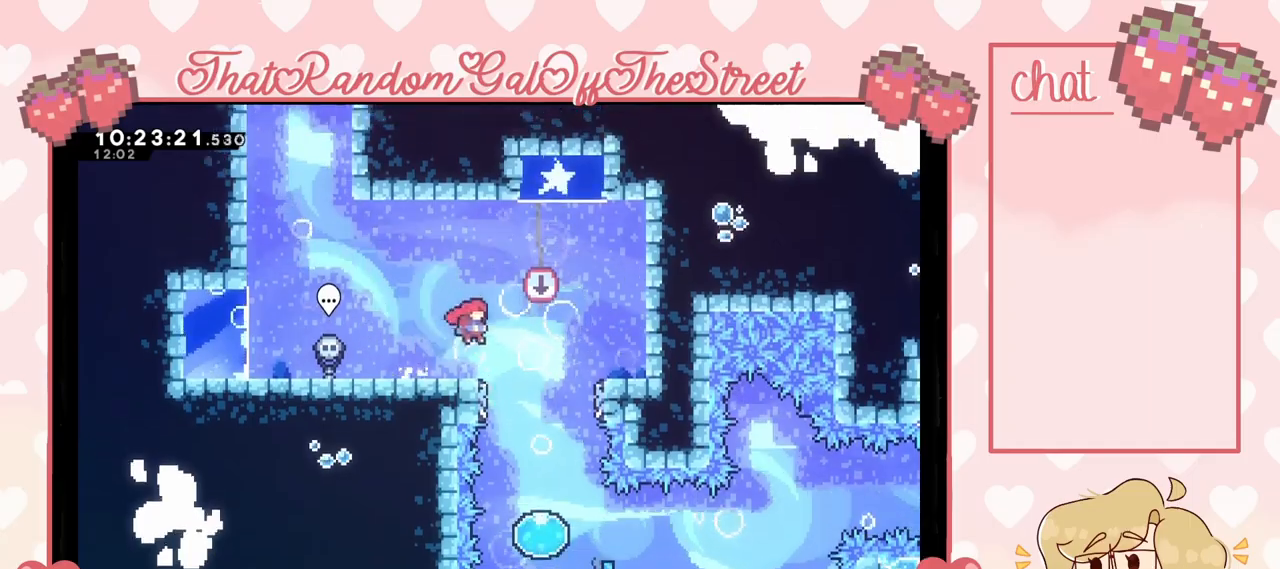
{"buttons": [], "left_stick": "right", "right_stick": "center", "events": [[200, "left_stick", "center"], [400, "left_stick", "right"]]}
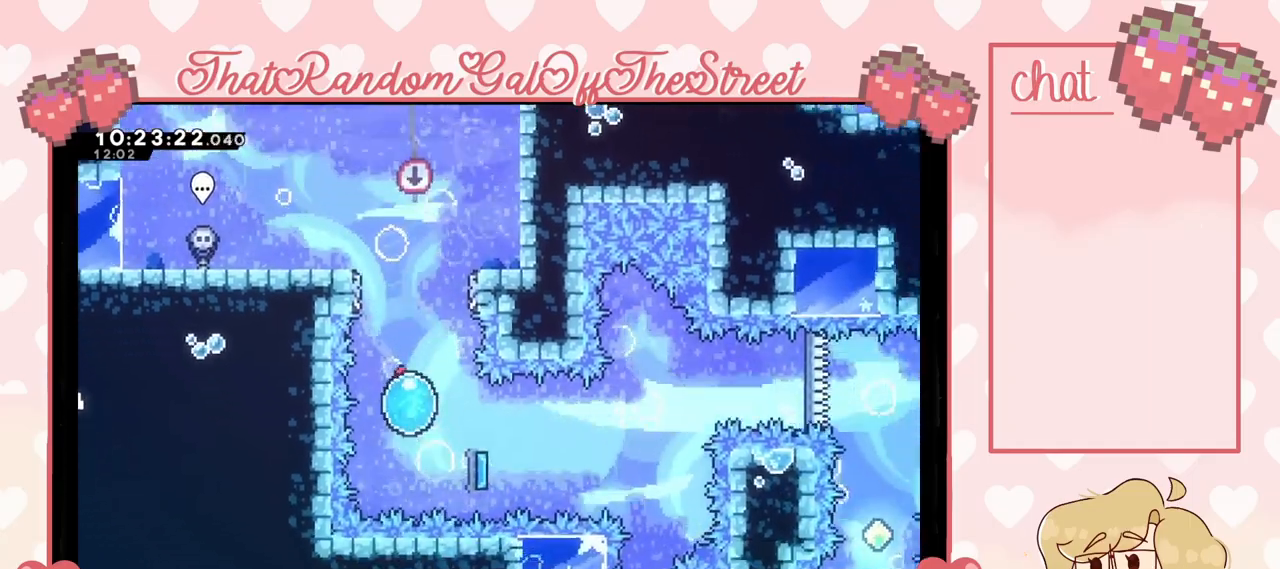
{"buttons": [], "left_stick": "right", "right_stick": "center", "events": [[67, "left_stick", "down-right"], [367, "left_stick", "right"]]}
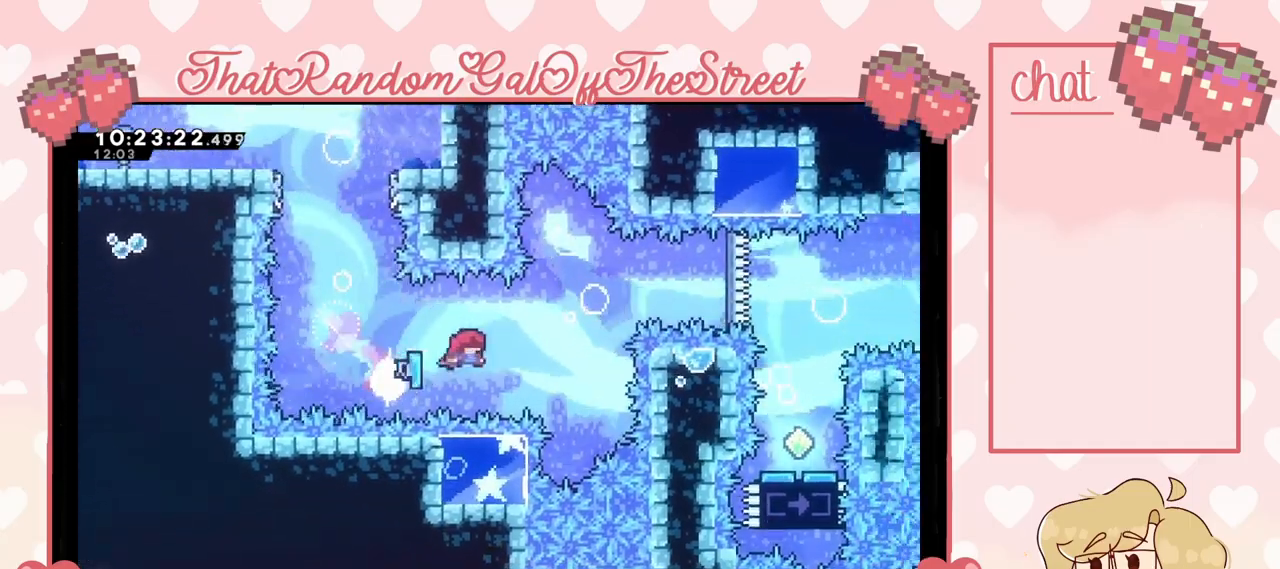
{"buttons": [], "left_stick": "right", "right_stick": "center", "events": [[300, "X", "down"], [400, "X", "up"]]}
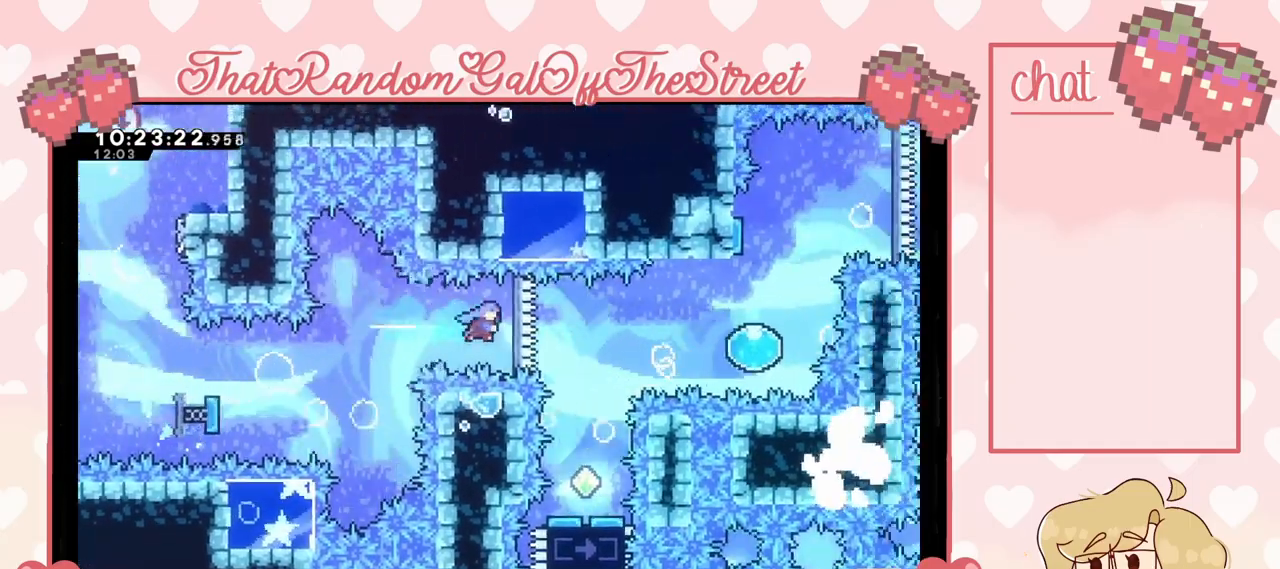
{"buttons": [], "left_stick": "center", "right_stick": "center", "events": [[267, "left_stick", "center"]]}
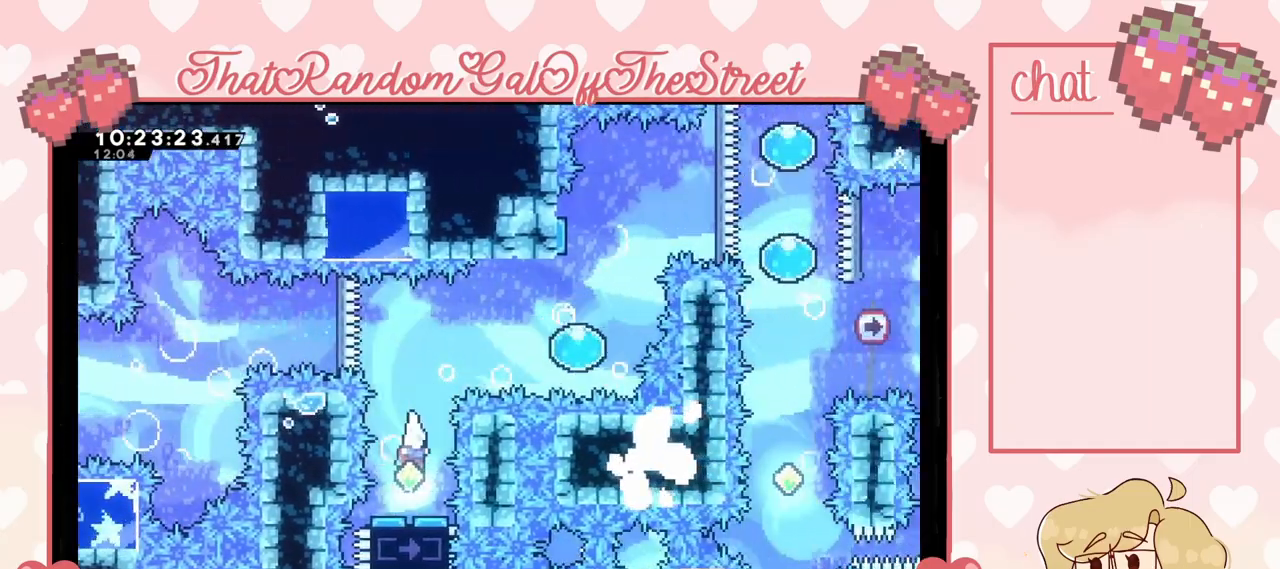
{"buttons": ["X"], "left_stick": "right", "right_stick": "center", "events": [[300, "left_stick", "right"], [467, "X", "down"]]}
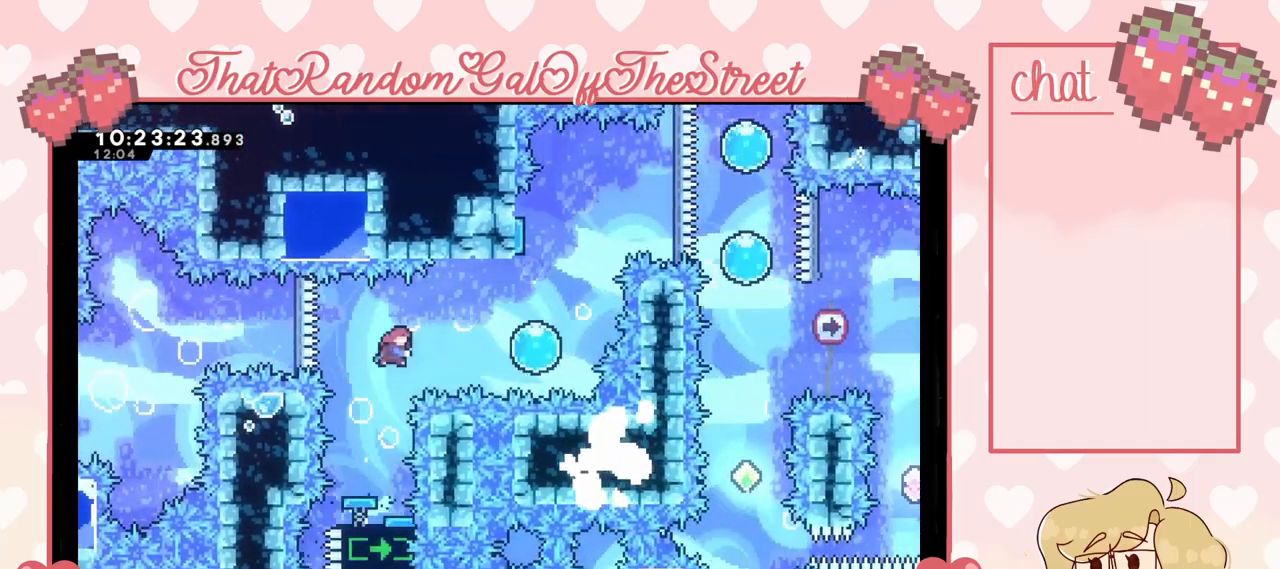
{"buttons": [], "left_stick": "up", "right_stick": "center", "events": [[67, "X", "up"], [333, "left_stick", "up"]]}